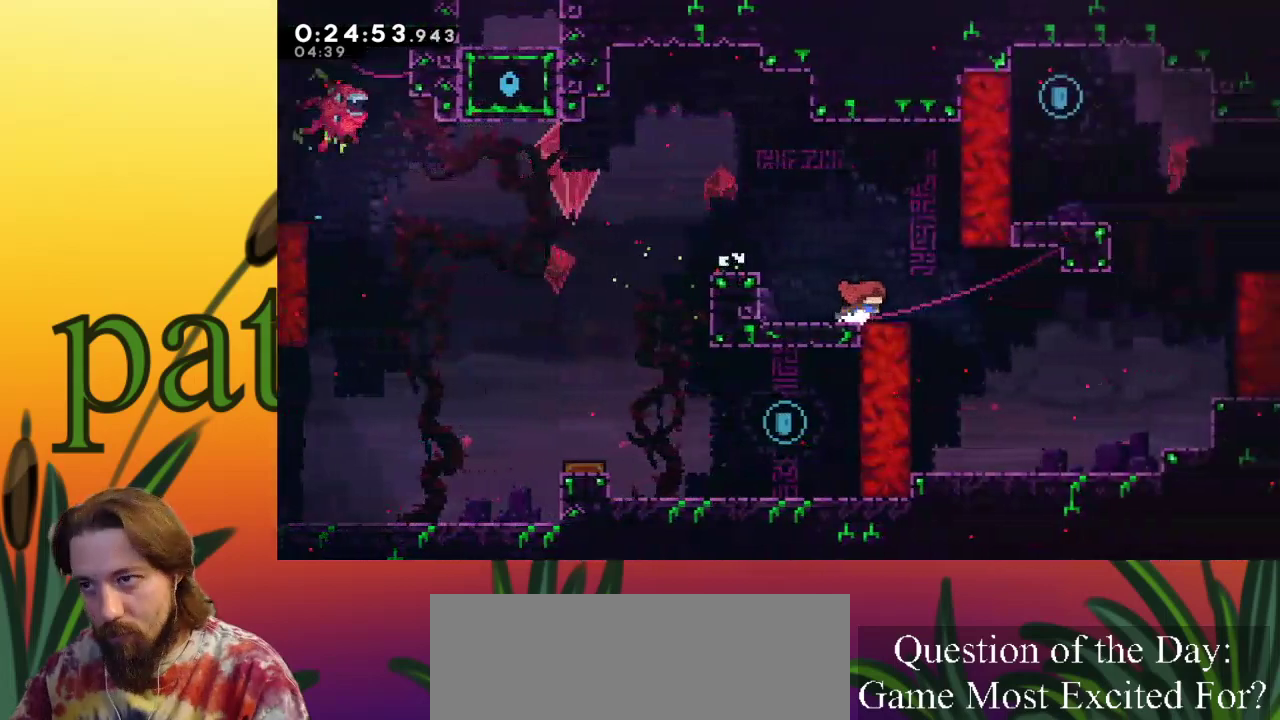
Gameplay with keyboard; each line is a JSON object with the keys held at the frame after it. "events" lists presses ("down") and releases ("up") of "a", "c", "d", "down", "left", "right", "s", "up", "x" and "z" between this image and that frame as [ms after this image, input, new state], when the widget could be followed in between. No other keys are recorded. Mouse input is not recorded.
{"keys": ["right"], "events": []}
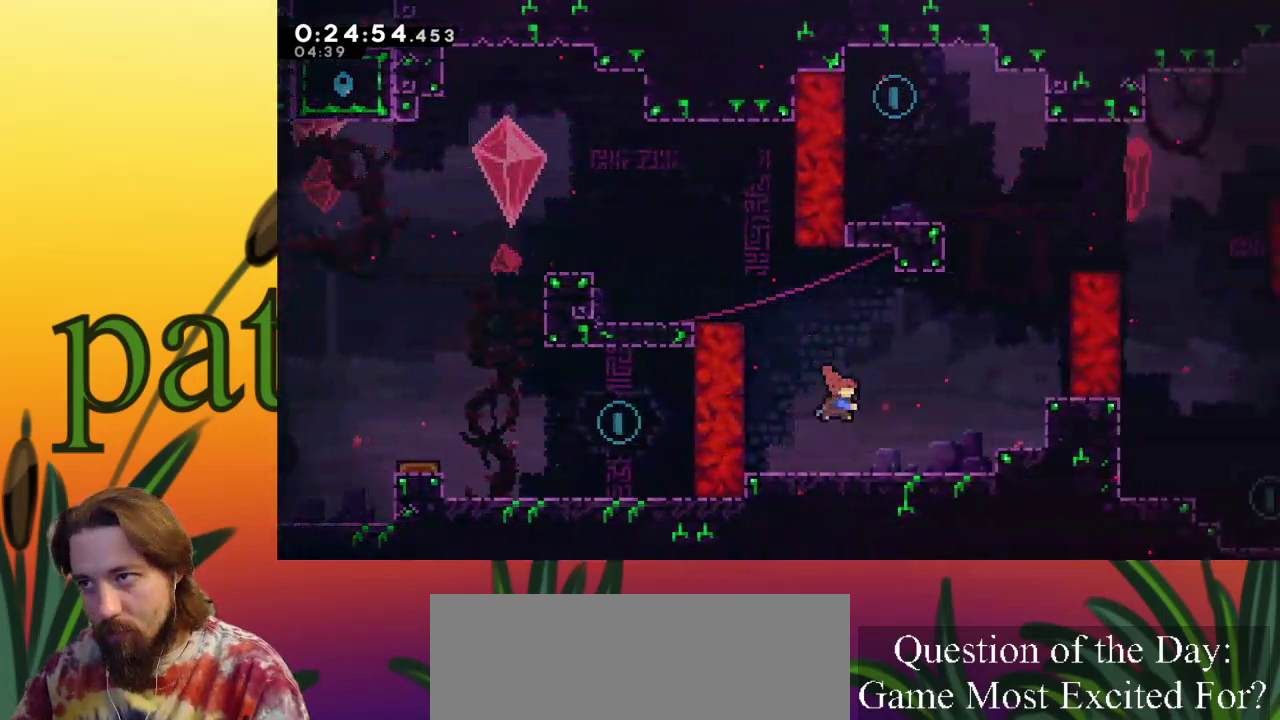
{"keys": ["right", "up", "x"], "events": [[17, "c", "down"], [67, "up", "down"], [300, "x", "down"], [433, "c", "up"]]}
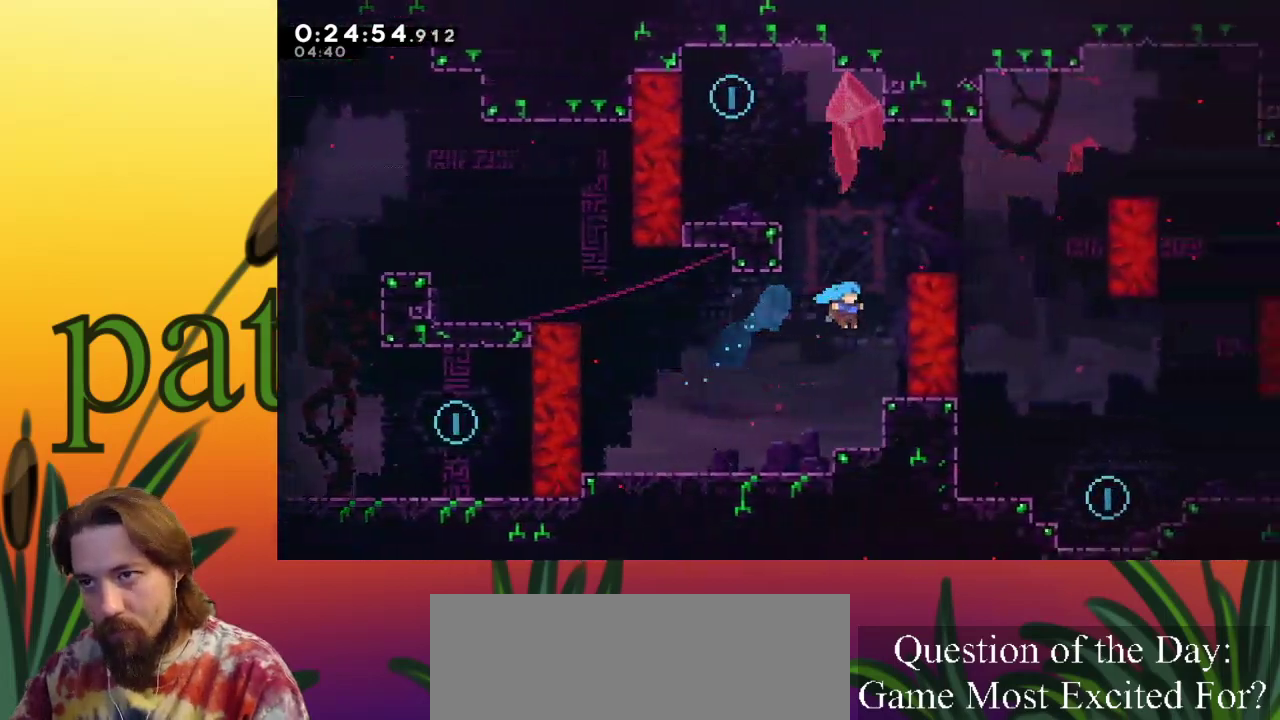
{"keys": ["right", "up", "x"], "events": [[267, "z", "down"], [500, "z", "up"]]}
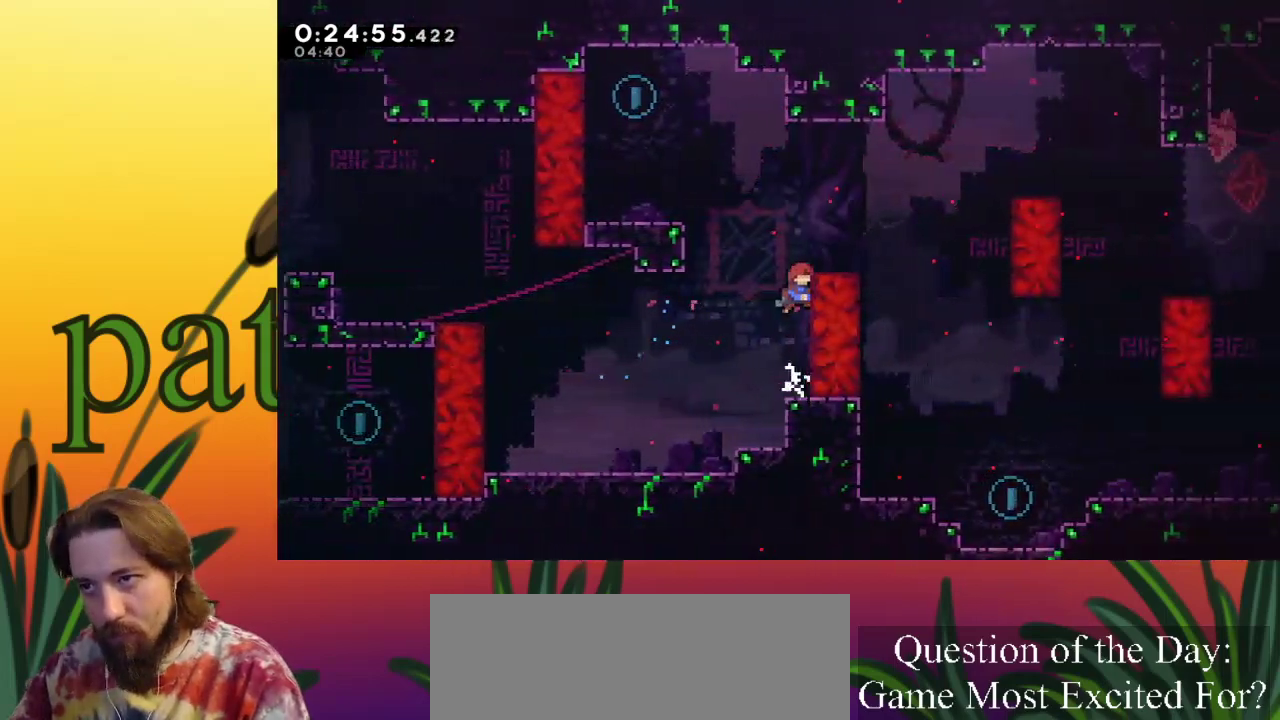
{"keys": [], "events": [[83, "z", "down"], [283, "z", "up"], [317, "right", "up"], [317, "up", "up"], [317, "x", "up"]]}
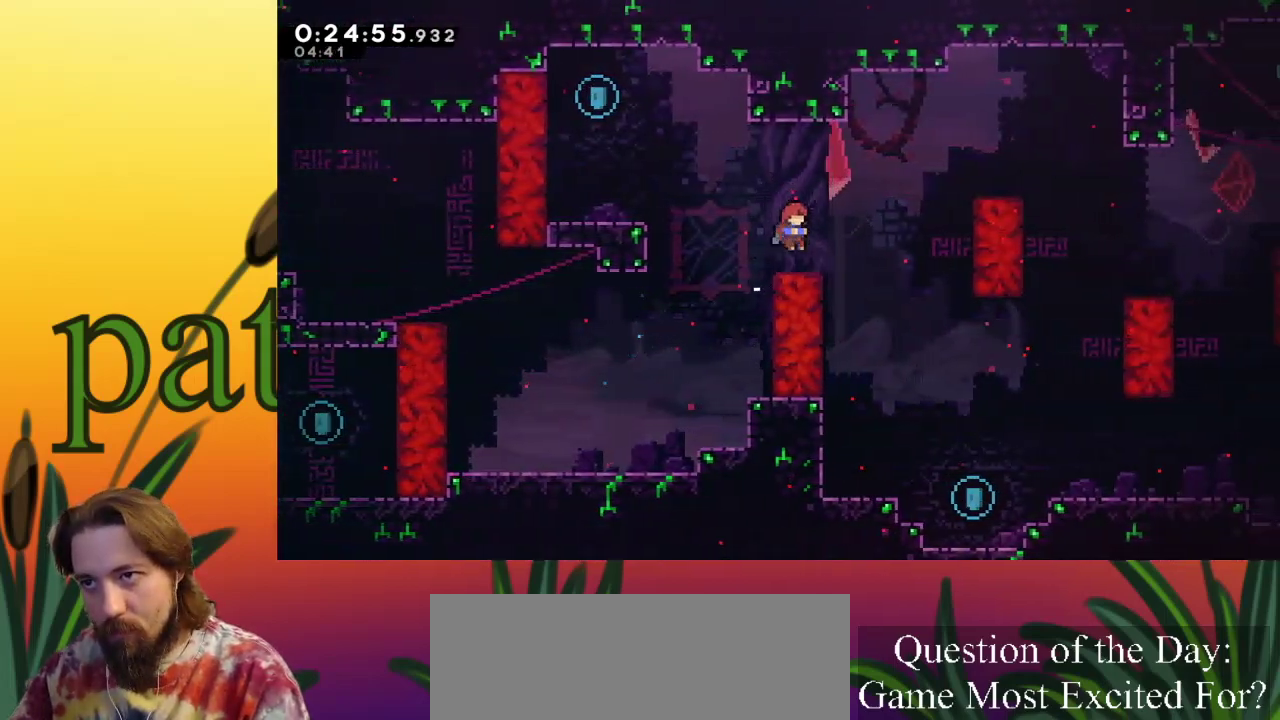
{"keys": ["c", "right"], "events": [[17, "right", "down"], [100, "z", "down"], [450, "c", "down"], [450, "z", "up"]]}
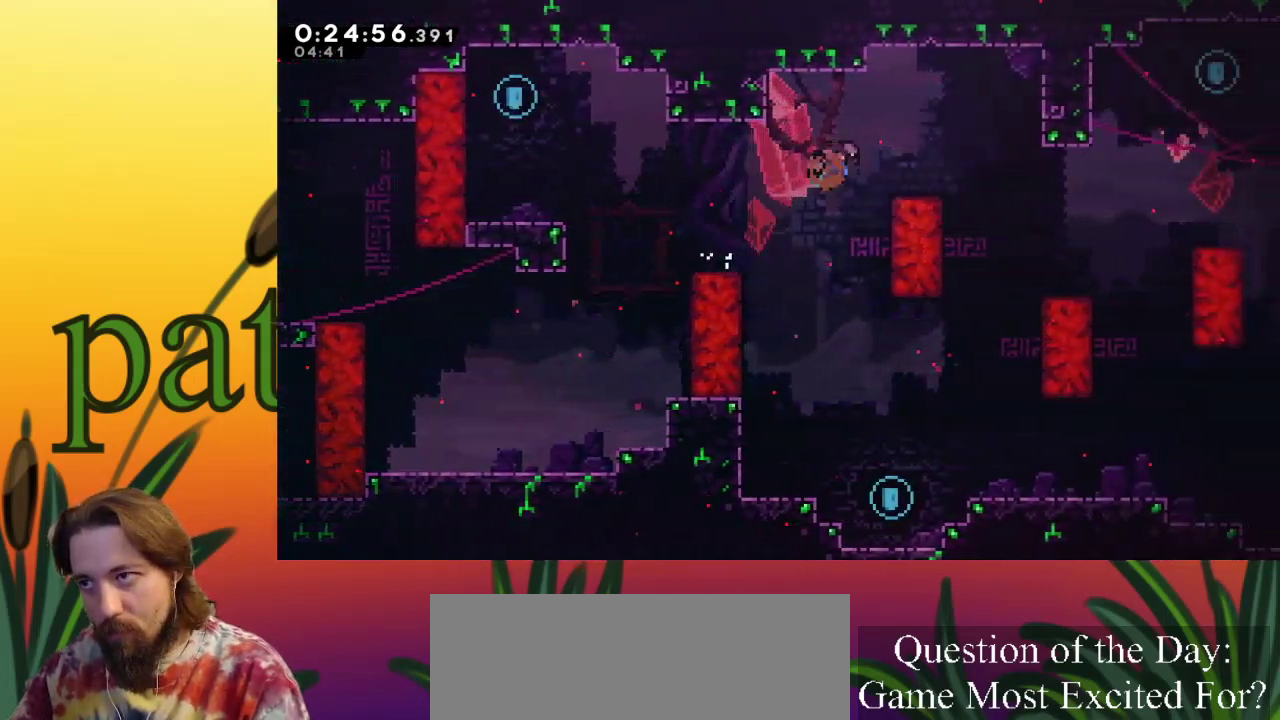
{"keys": ["right"], "events": [[83, "c", "up"], [317, "right", "up"], [450, "right", "down"]]}
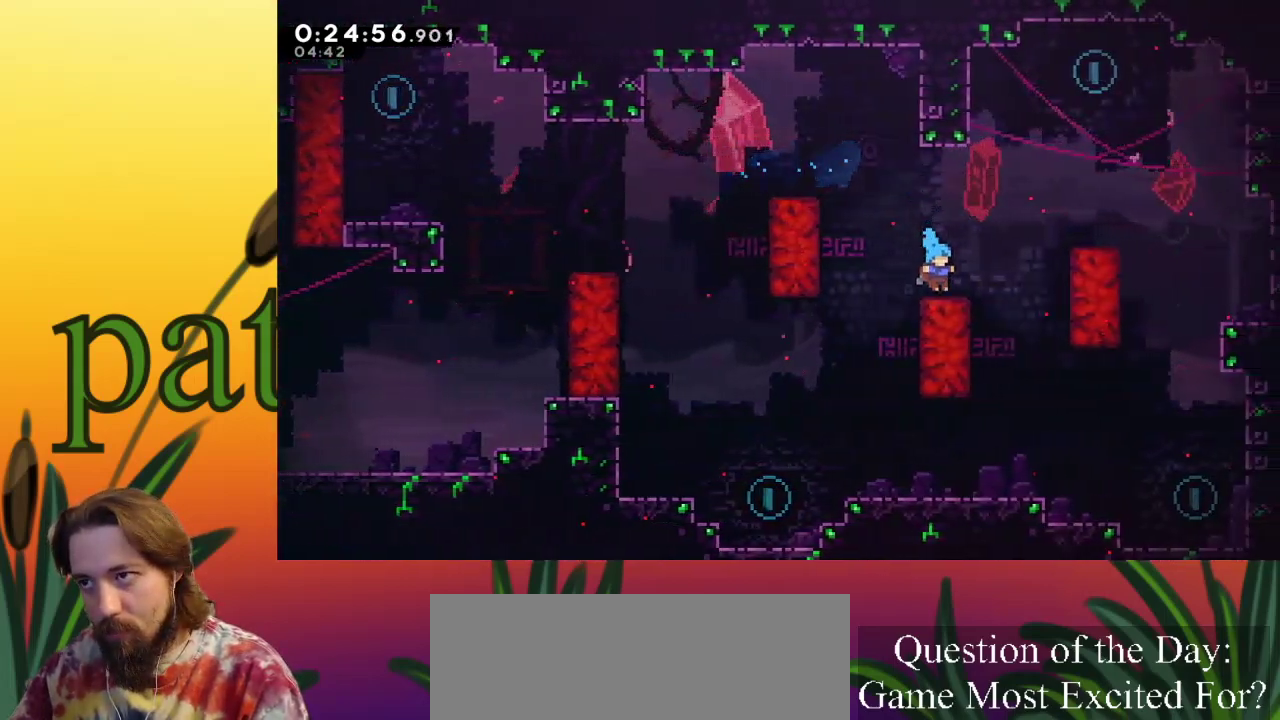
{"keys": ["c", "up"], "events": [[100, "z", "down"], [383, "up", "down"], [417, "c", "down"], [417, "right", "up"], [417, "z", "up"]]}
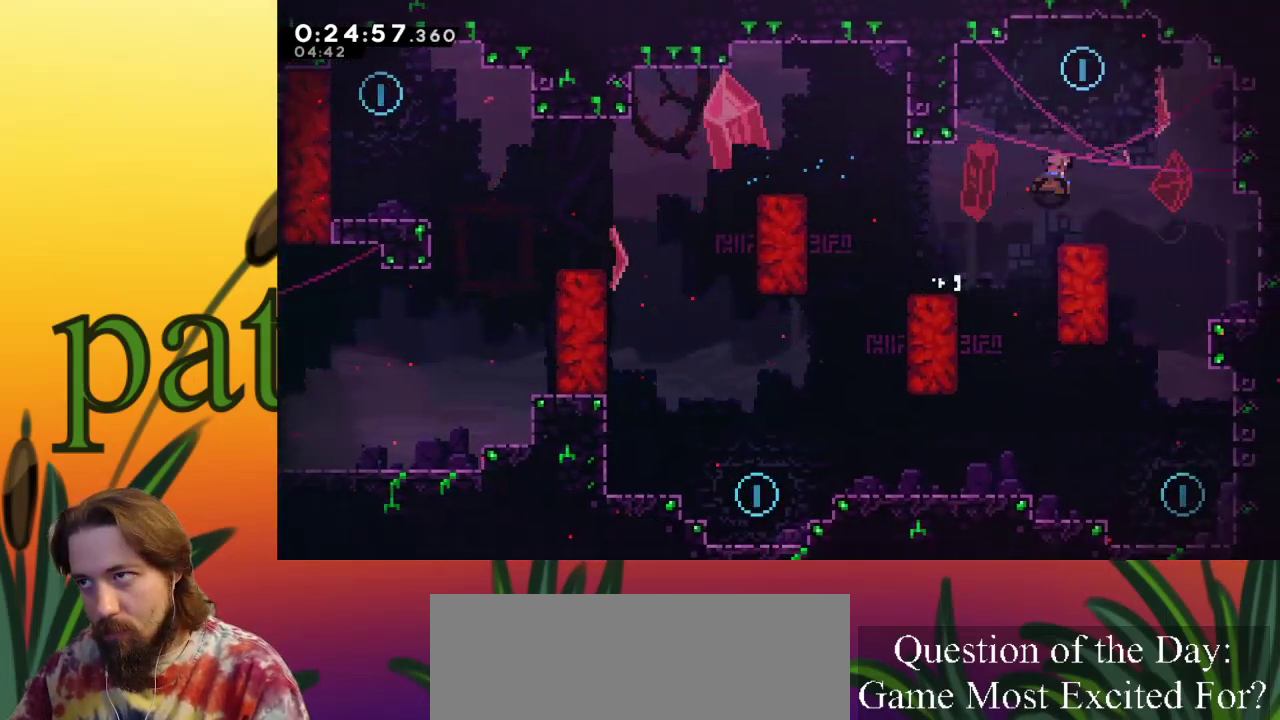
{"keys": [], "events": [[67, "c", "up"], [100, "right", "down"], [100, "up", "up"], [483, "right", "up"]]}
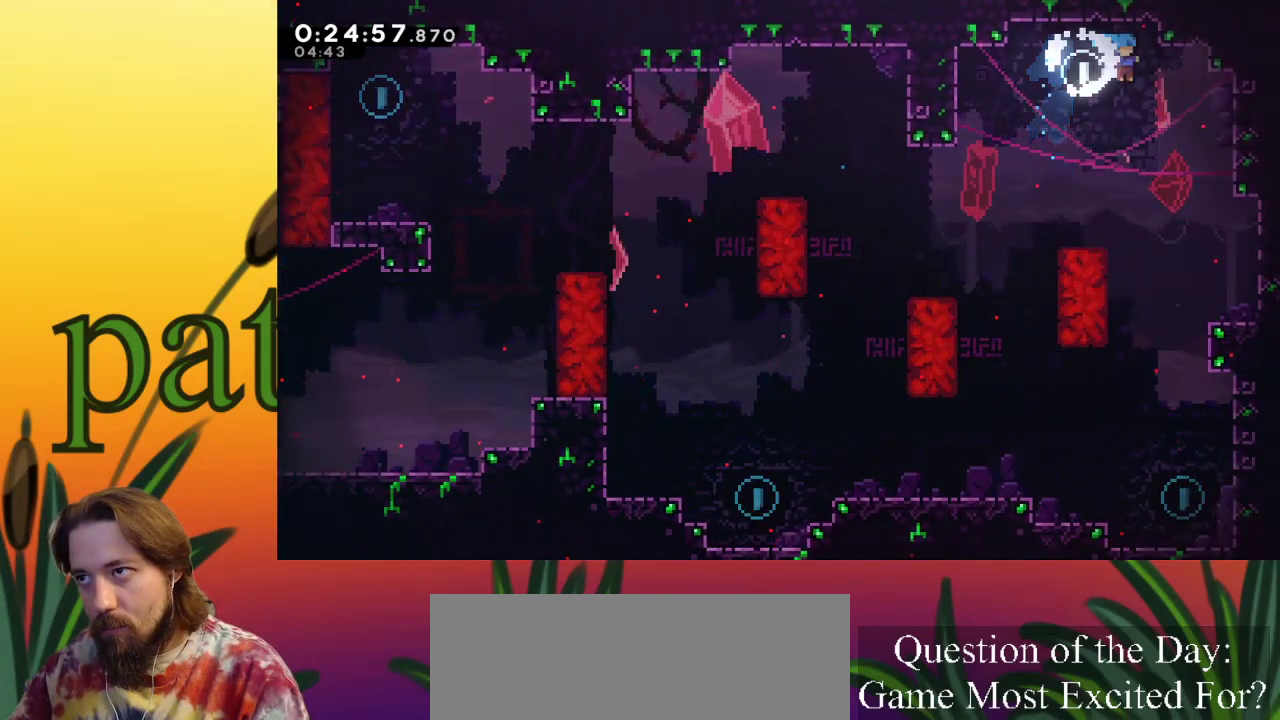
{"keys": ["down"], "events": [[400, "down", "down"]]}
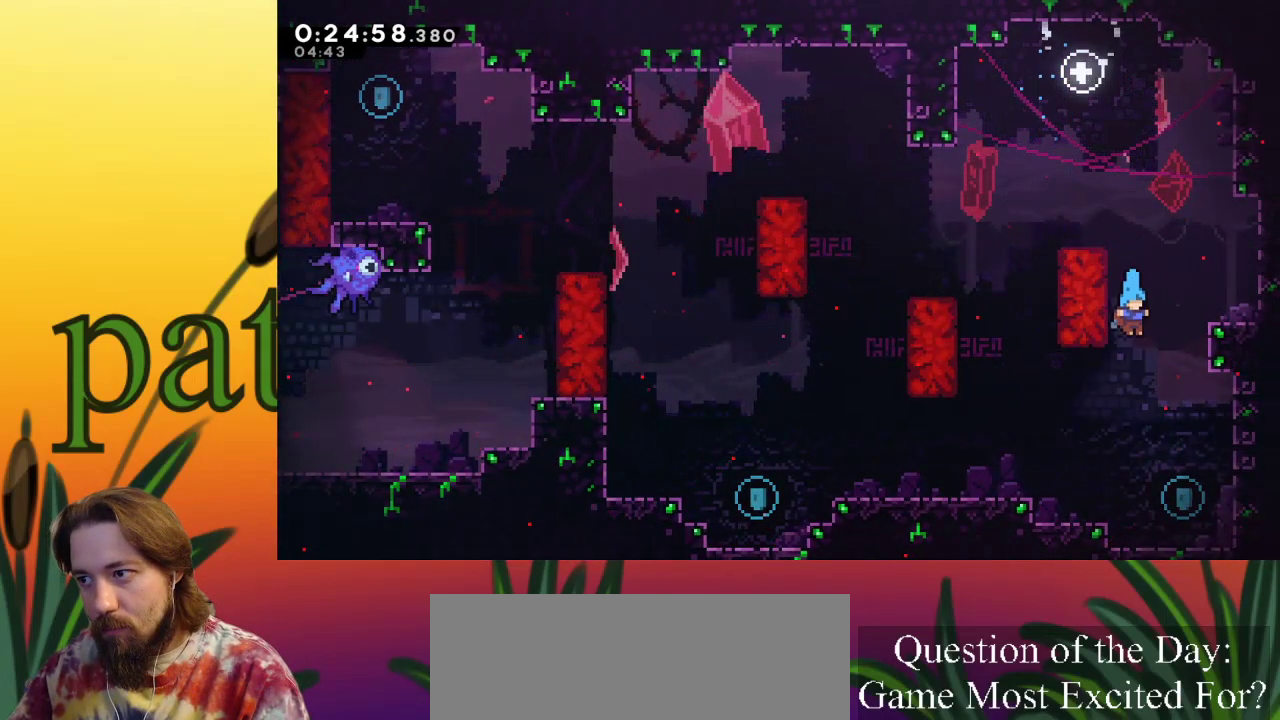
{"keys": ["left", "z"], "events": [[83, "down", "up"], [83, "right", "down"], [267, "right", "up"], [417, "left", "down"], [467, "z", "down"]]}
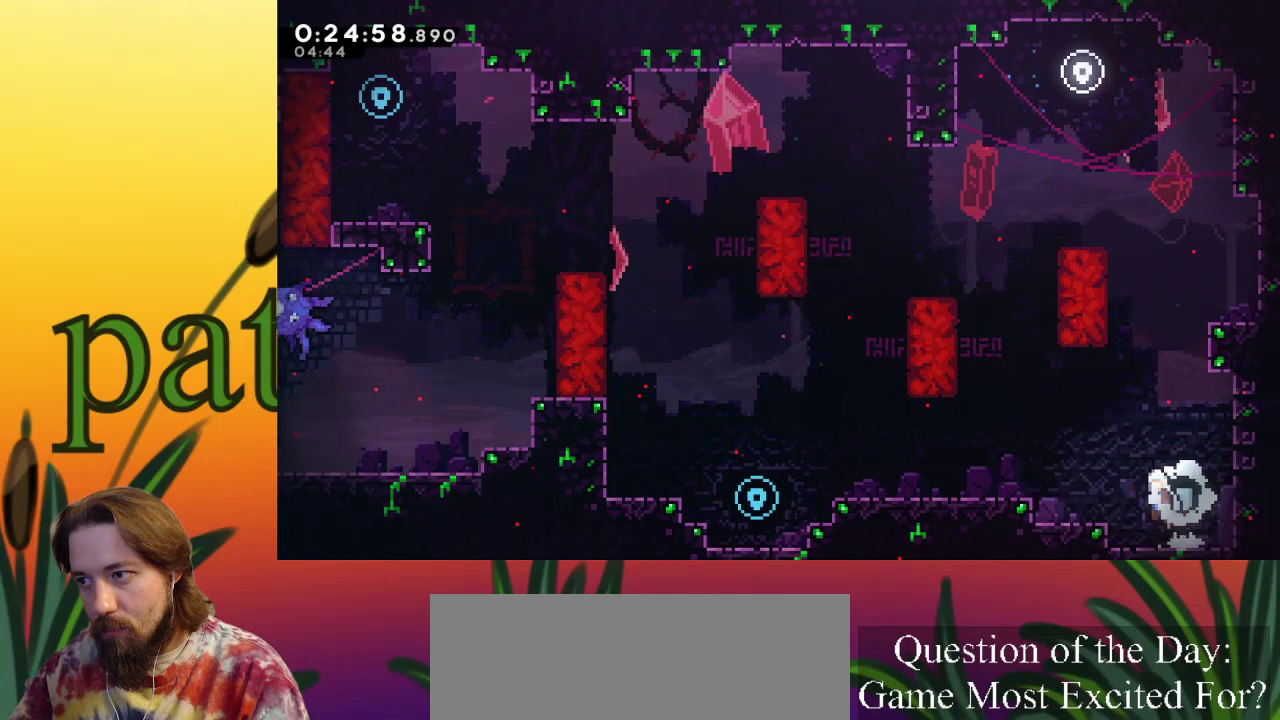
{"keys": ["left"], "events": [[167, "c", "down"], [200, "z", "up"], [300, "c", "up"]]}
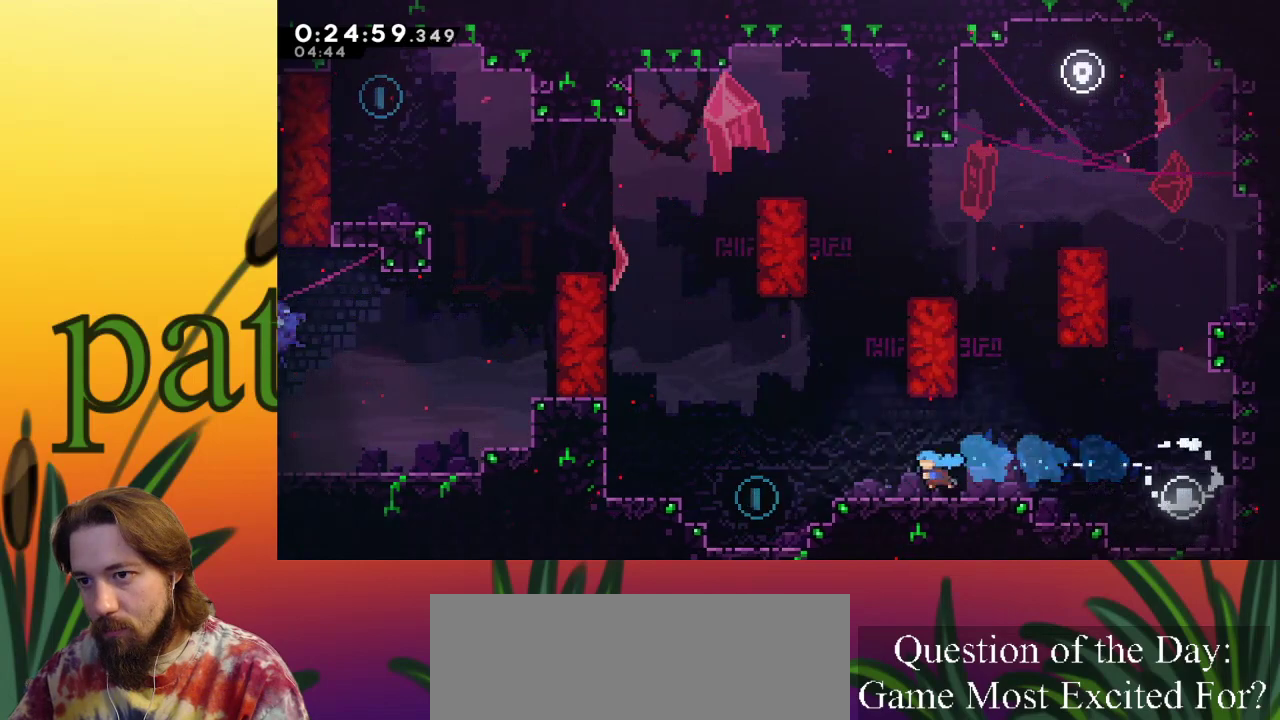
{"keys": [], "events": [[133, "c", "down"], [217, "c", "up"], [367, "left", "up"]]}
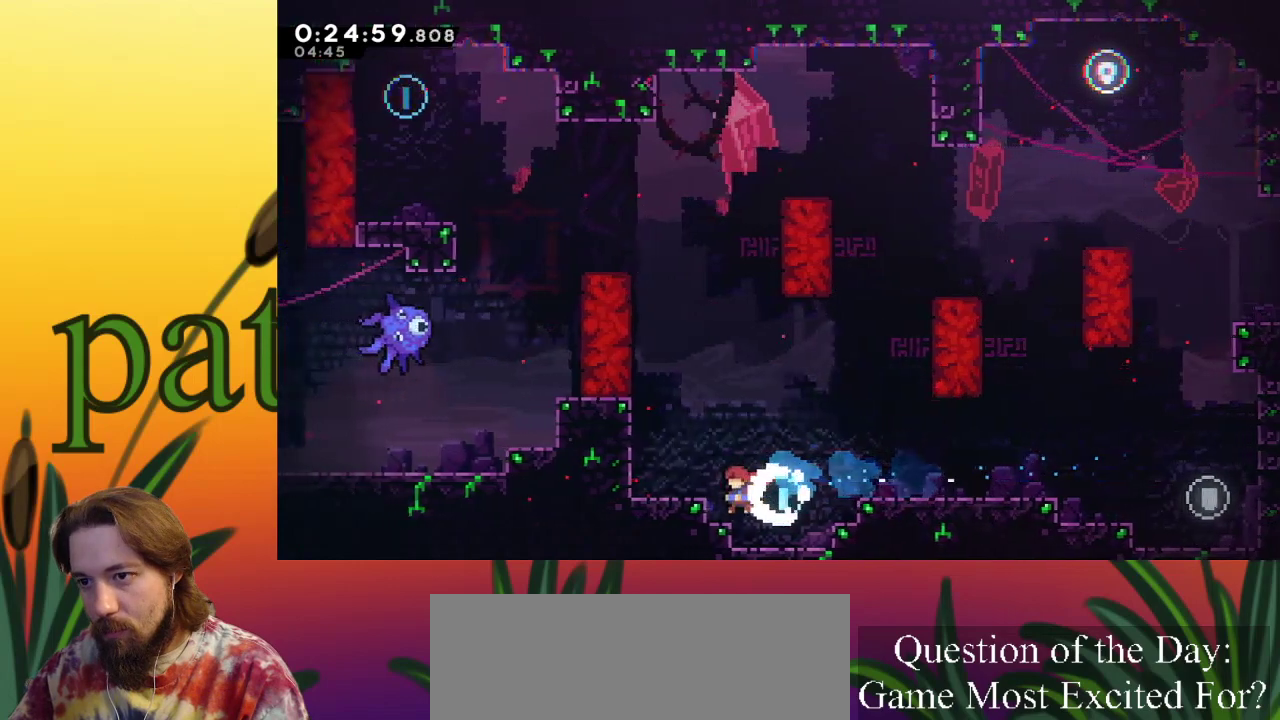
{"keys": ["left", "z"], "events": [[317, "left", "down"], [317, "z", "down"]]}
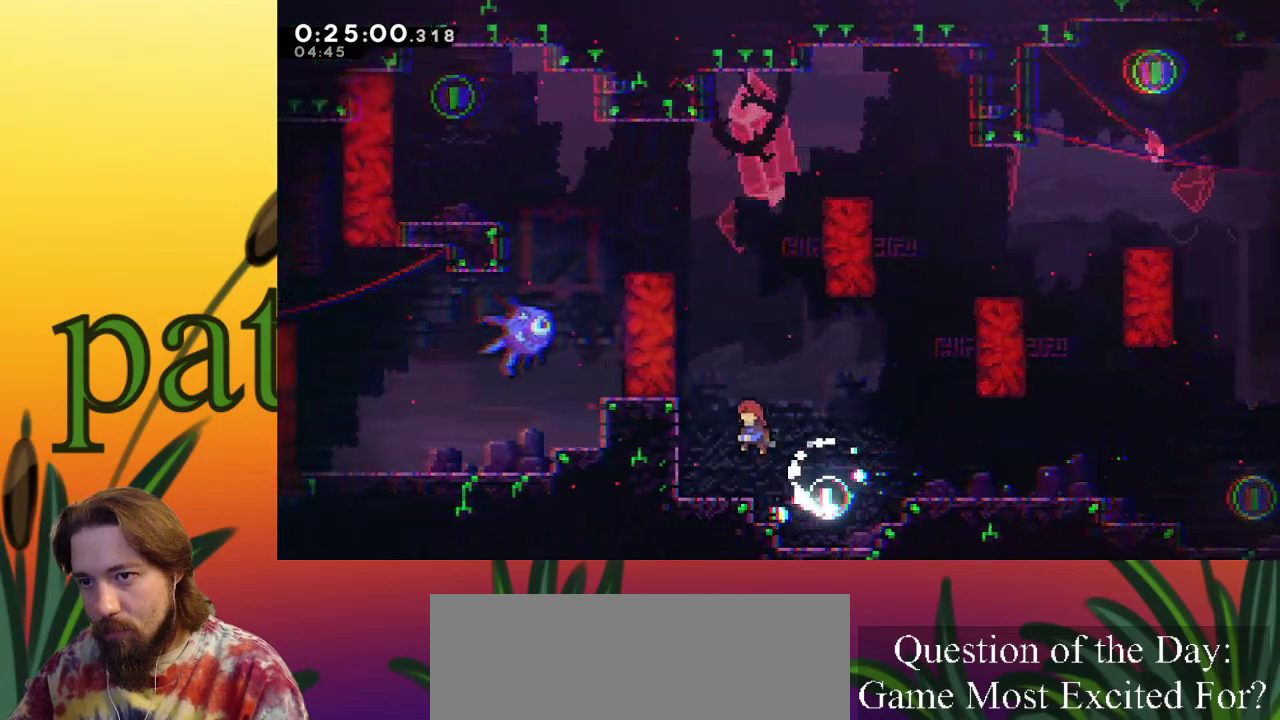
{"keys": ["up", "x"], "events": [[50, "z", "up"], [250, "up", "down"], [250, "x", "down"], [333, "left", "up"]]}
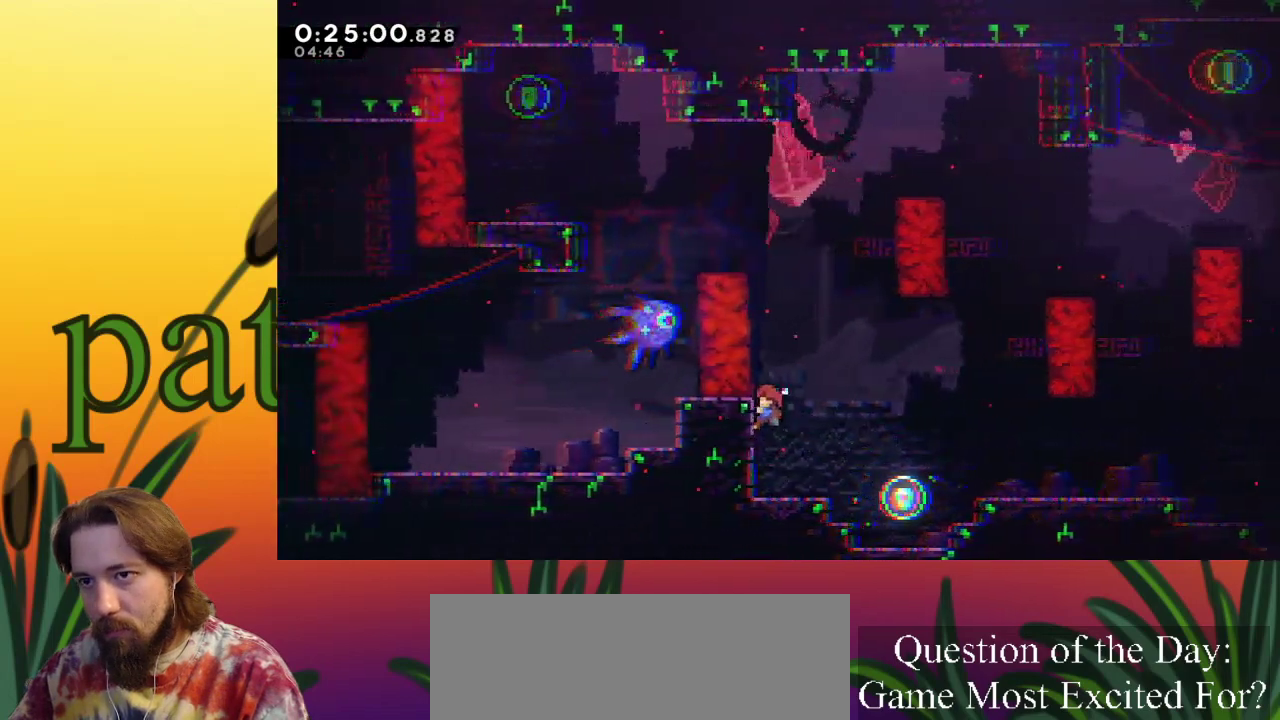
{"keys": ["up", "x", "z"], "events": [[467, "z", "down"]]}
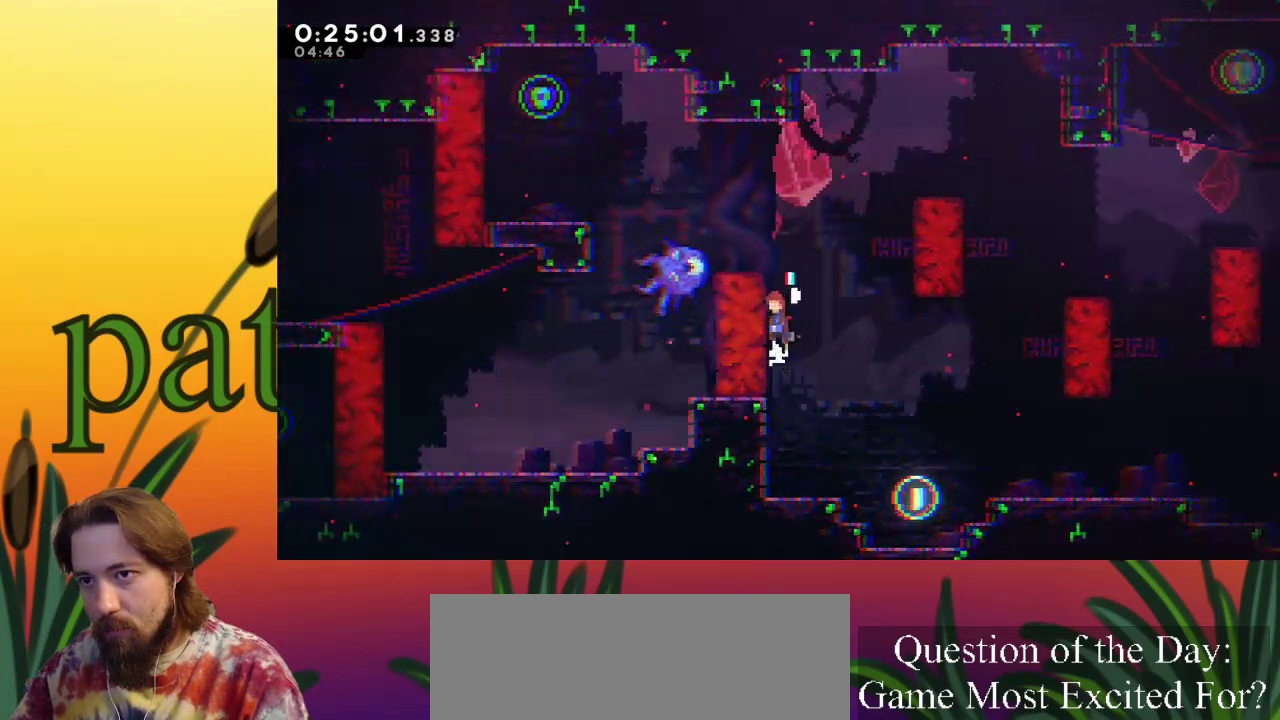
{"keys": ["up", "x"], "events": [[150, "z", "up"], [200, "c", "down"], [350, "left", "down"], [433, "c", "up"], [483, "left", "up"]]}
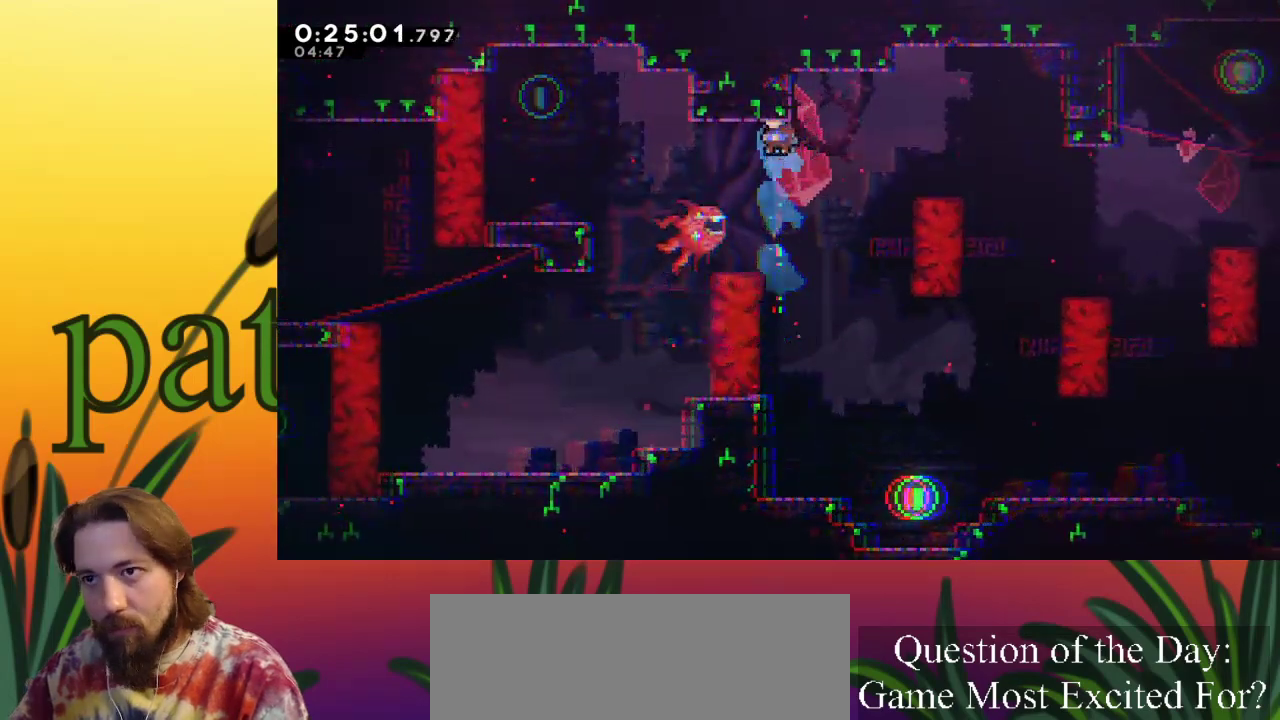
{"keys": [], "events": [[167, "left", "down"], [350, "left", "up"], [400, "up", "up"], [450, "x", "up"]]}
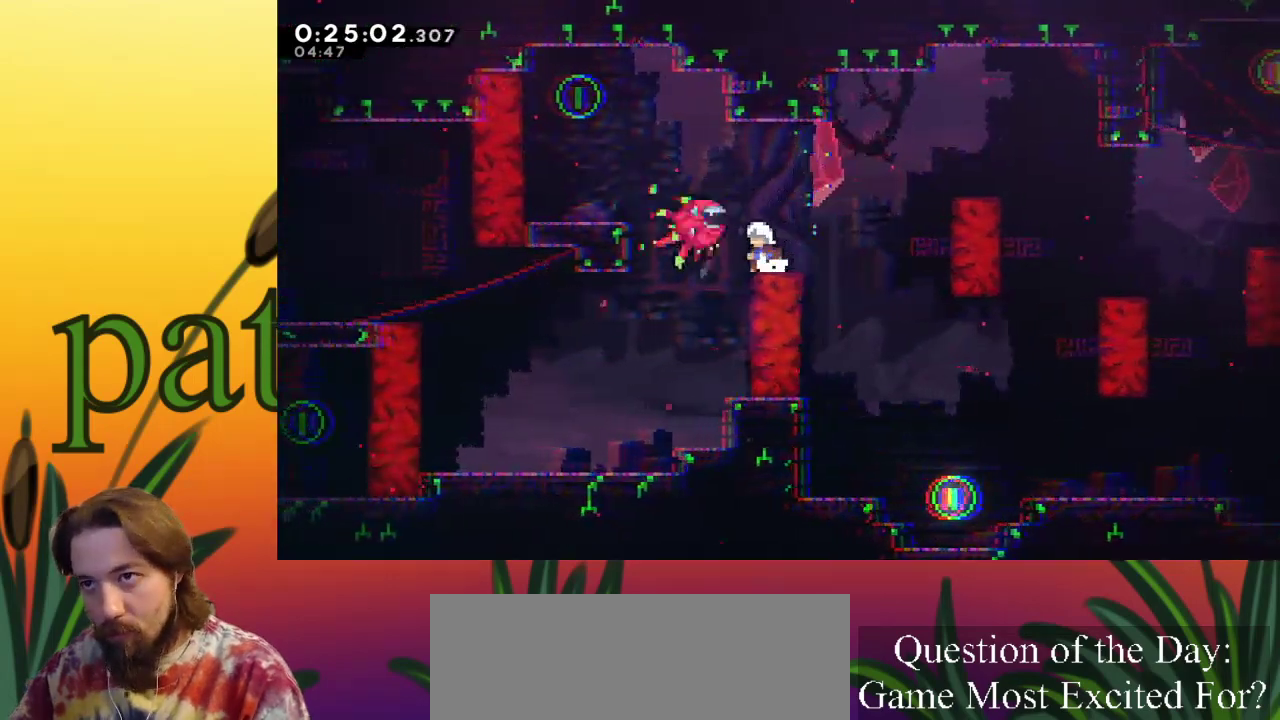
{"keys": [], "events": [[33, "left", "down"], [383, "left", "up"]]}
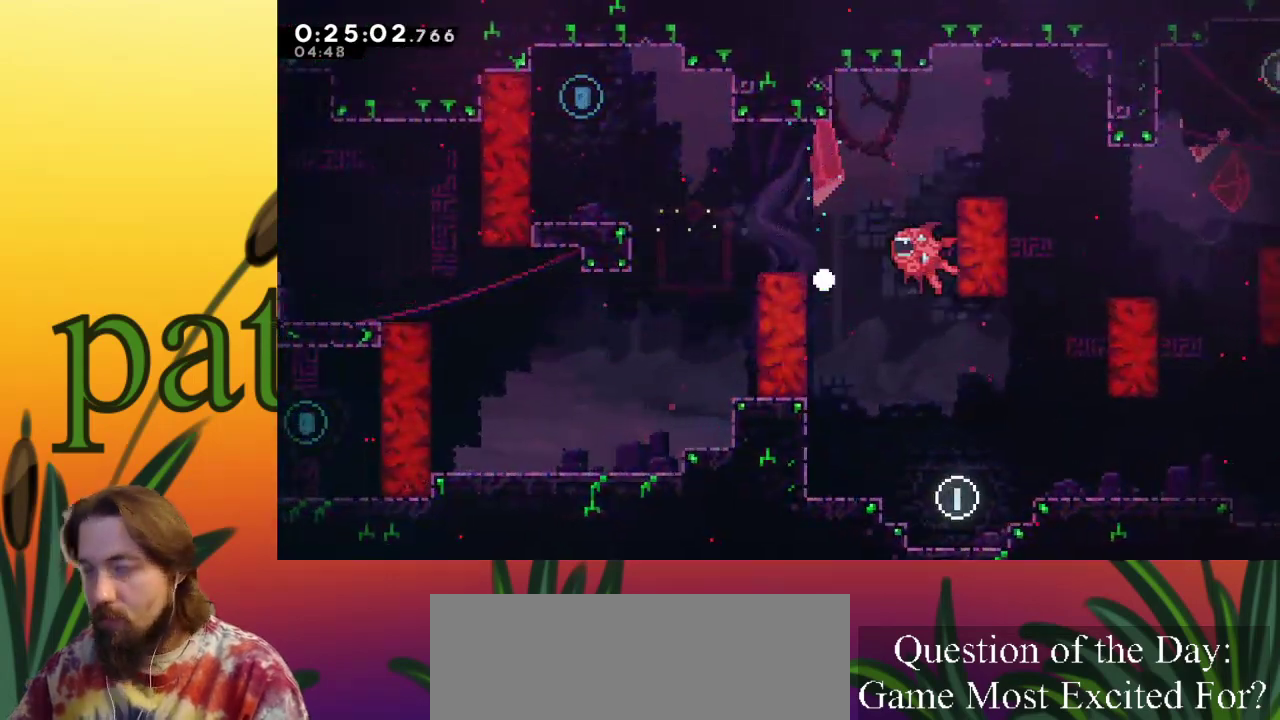
{"keys": [], "events": []}
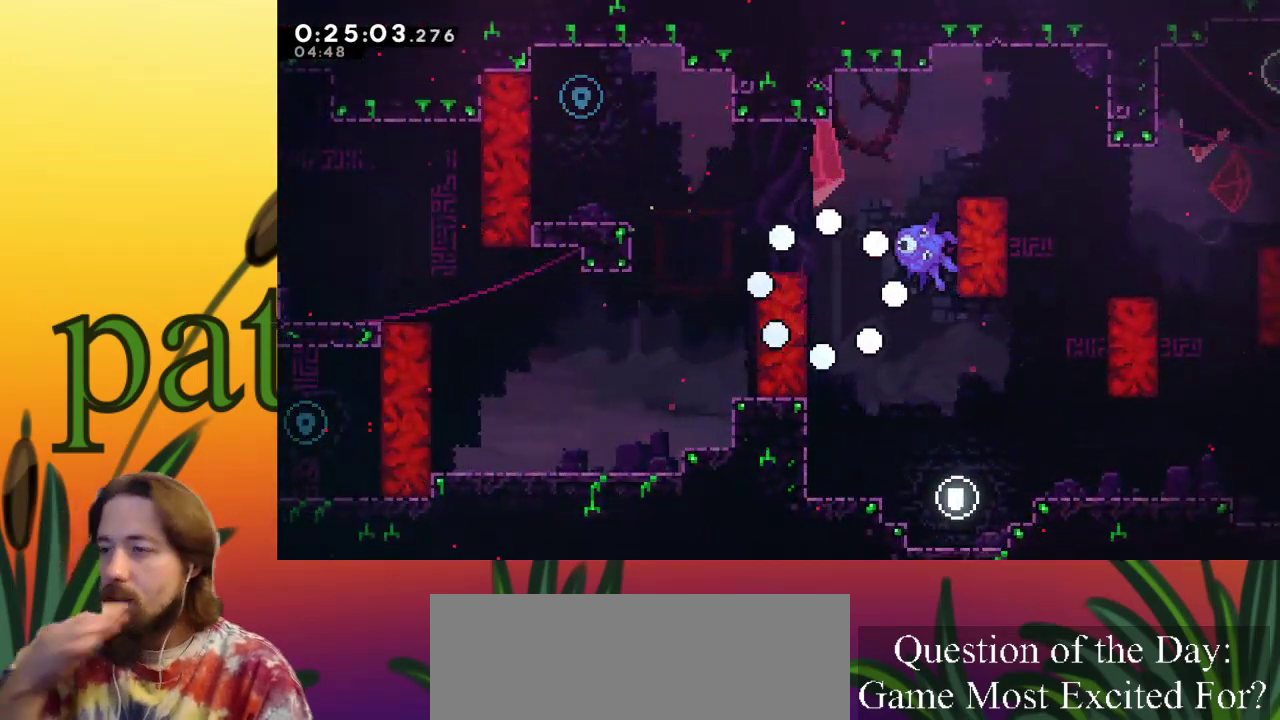
{"keys": [], "events": []}
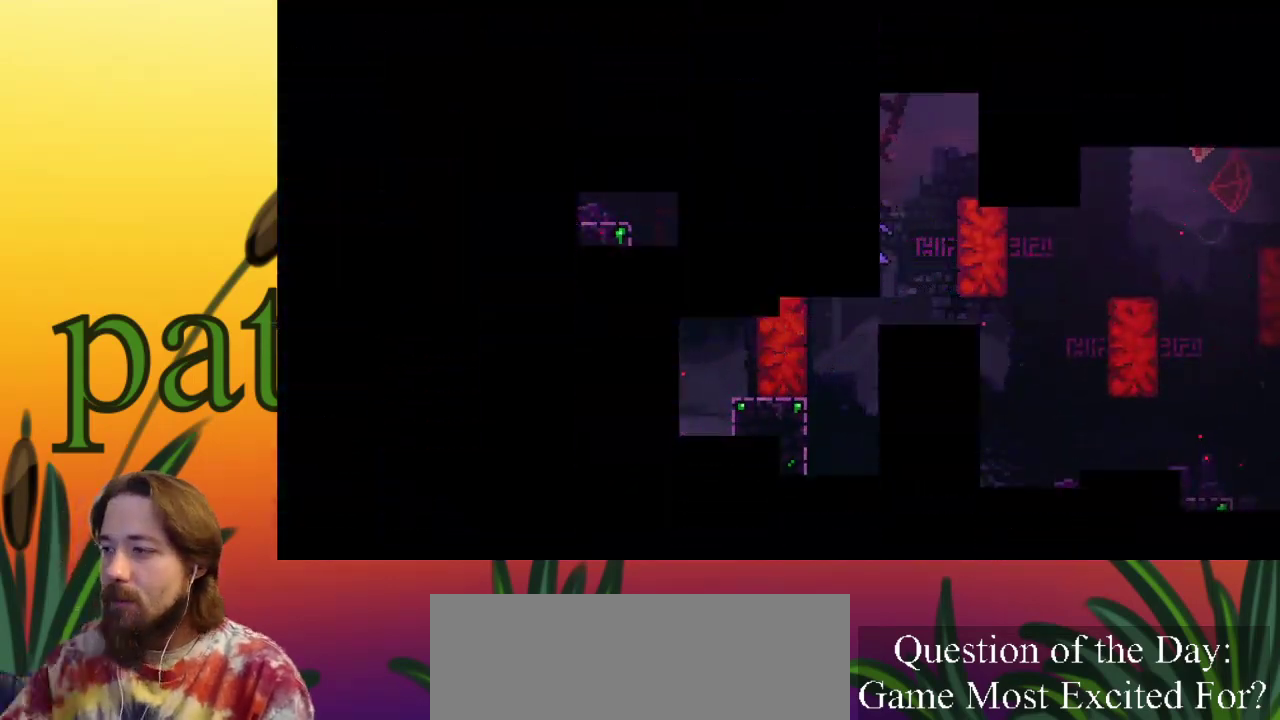
{"keys": [], "events": []}
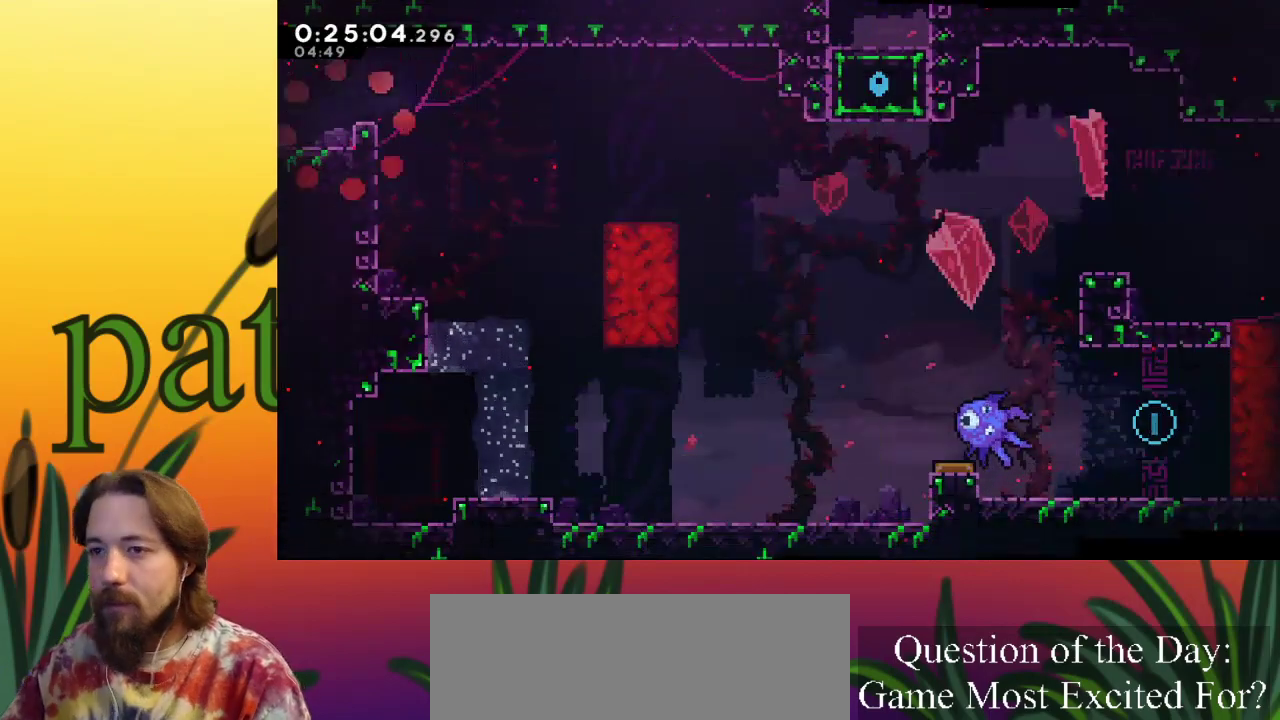
{"keys": [], "events": []}
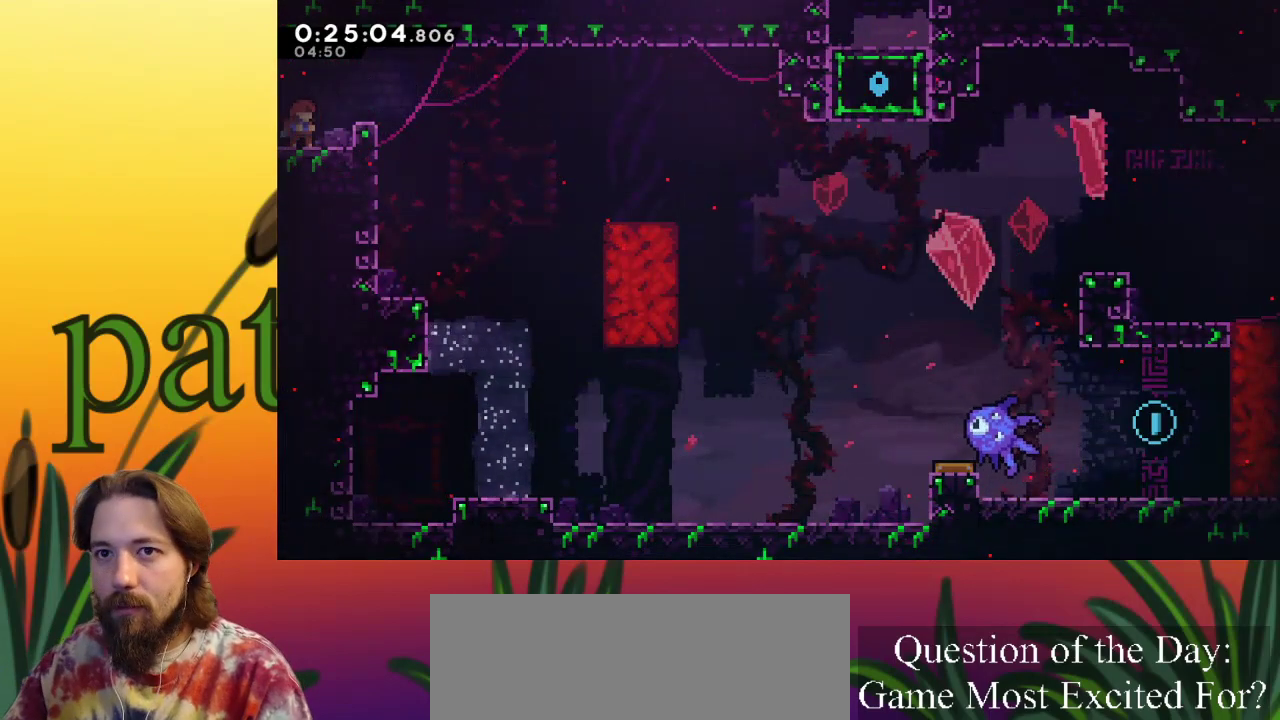
{"keys": [], "events": [[33, "down", "down"], [83, "c", "down"], [83, "right", "down"], [117, "down", "up"], [167, "c", "up"], [400, "right", "up"]]}
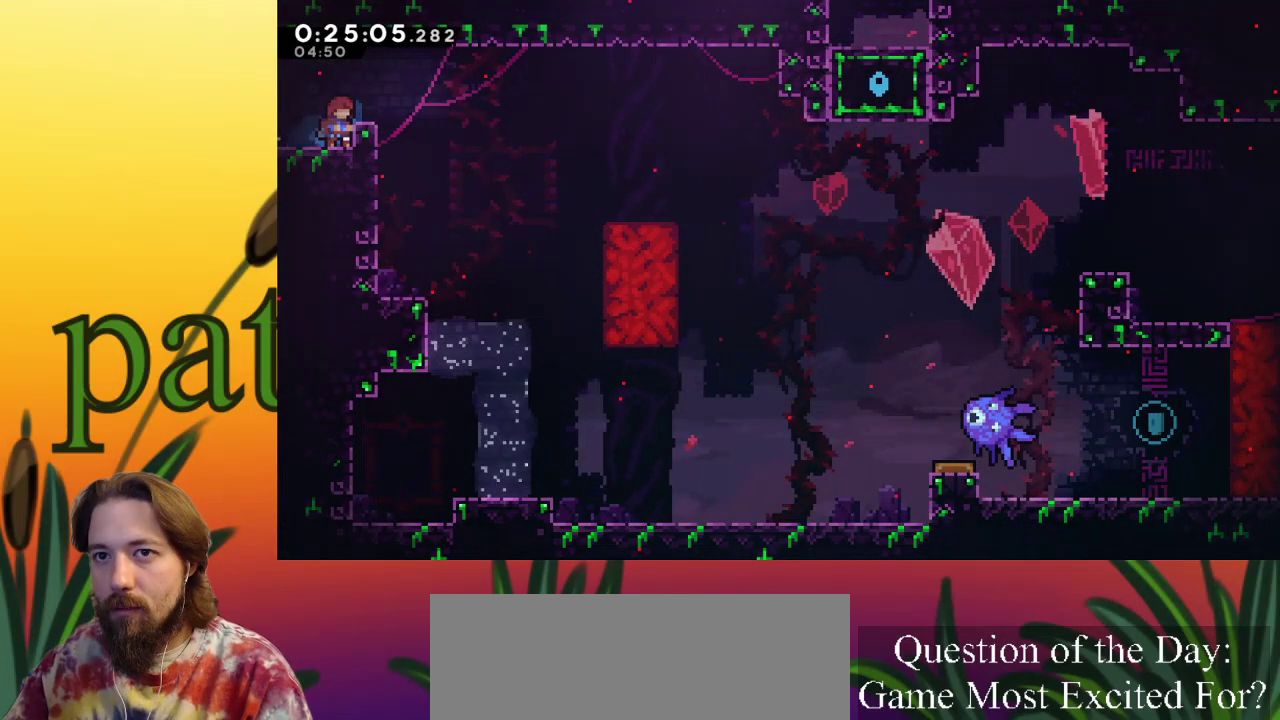
{"keys": ["c", "right"], "events": [[133, "right", "down"], [133, "z", "down"], [367, "z", "up"], [417, "c", "down"]]}
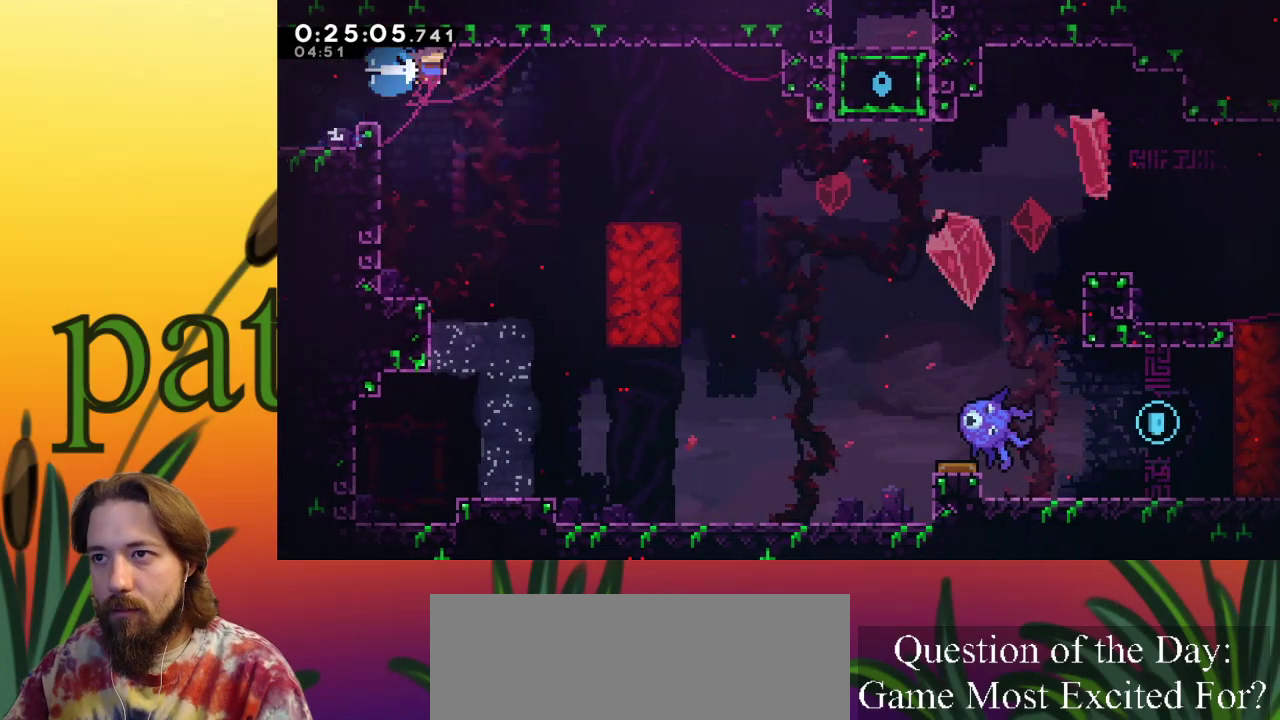
{"keys": [], "events": [[50, "c", "up"], [400, "right", "up"]]}
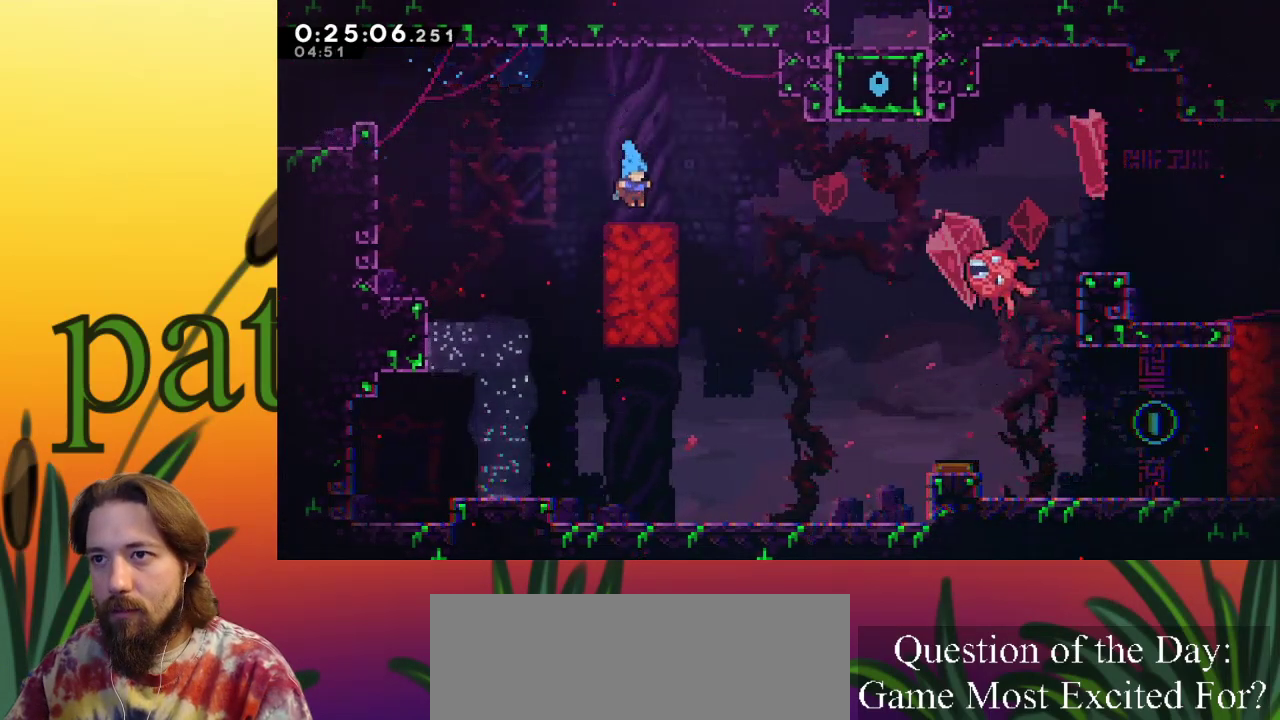
{"keys": ["right"], "events": [[133, "down", "down"], [133, "right", "down"], [167, "c", "down"], [217, "c", "up"], [267, "down", "up"], [267, "z", "down"], [400, "z", "up"]]}
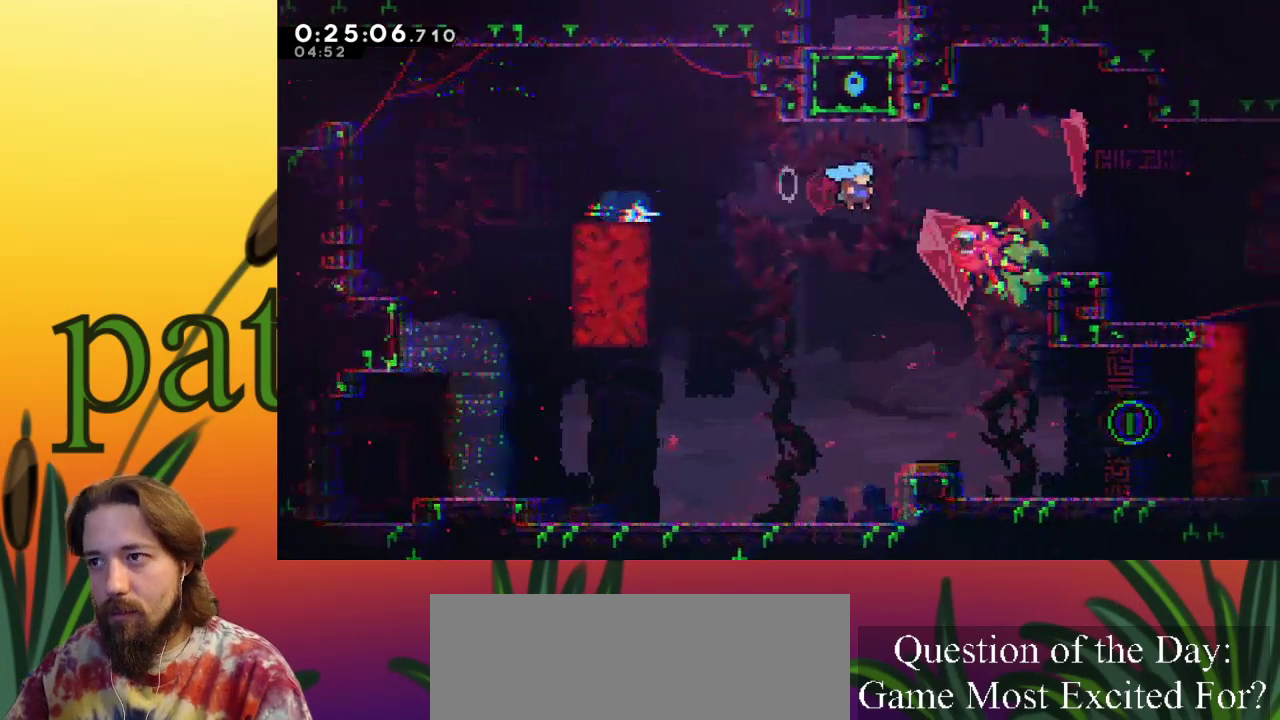
{"keys": ["right"], "events": []}
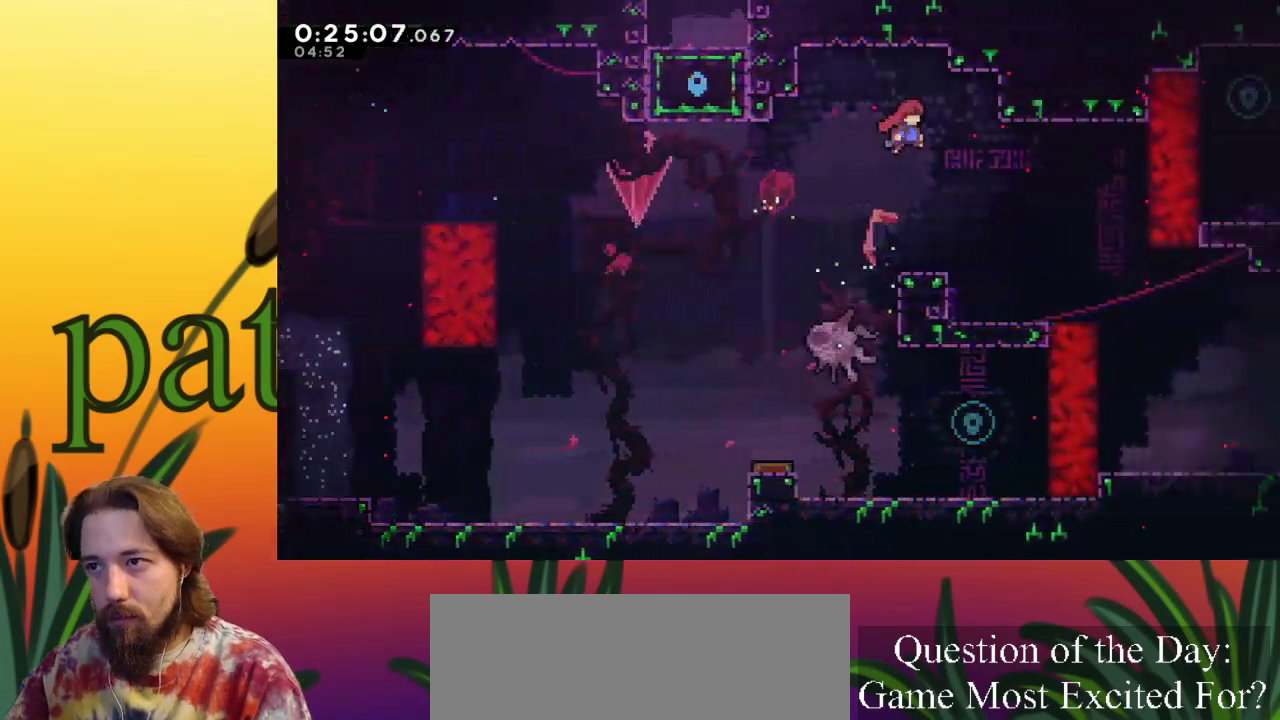
{"keys": ["right"], "events": []}
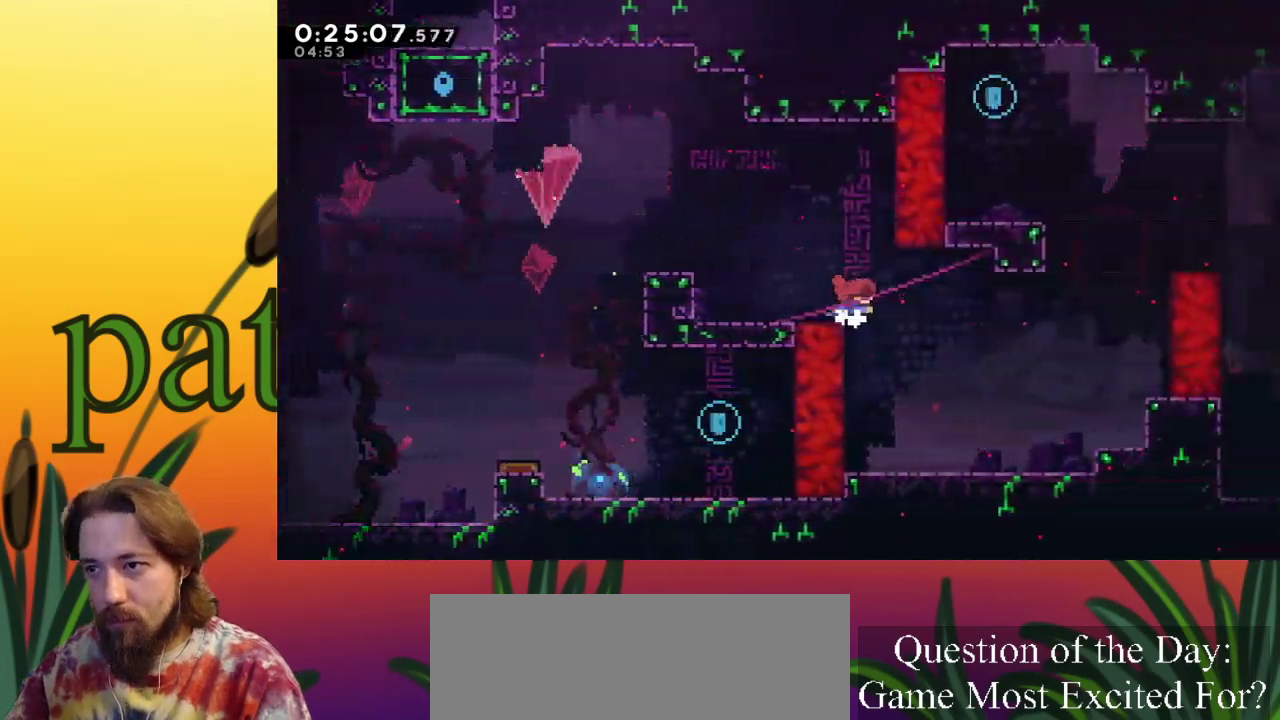
{"keys": ["right", "z"], "events": [[500, "z", "down"]]}
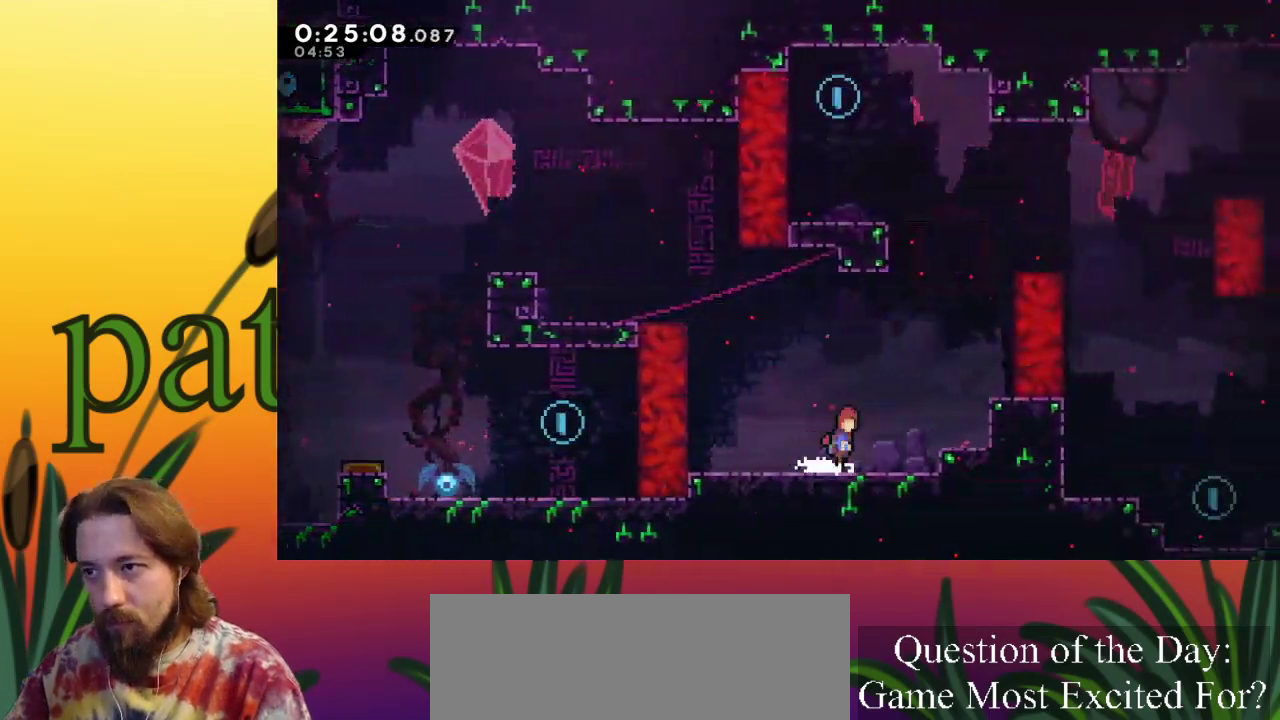
{"keys": ["left", "up", "x"], "events": [[133, "up", "down"], [183, "right", "up"], [183, "z", "up"], [233, "c", "down"], [417, "c", "up"], [417, "x", "down"], [467, "left", "down"]]}